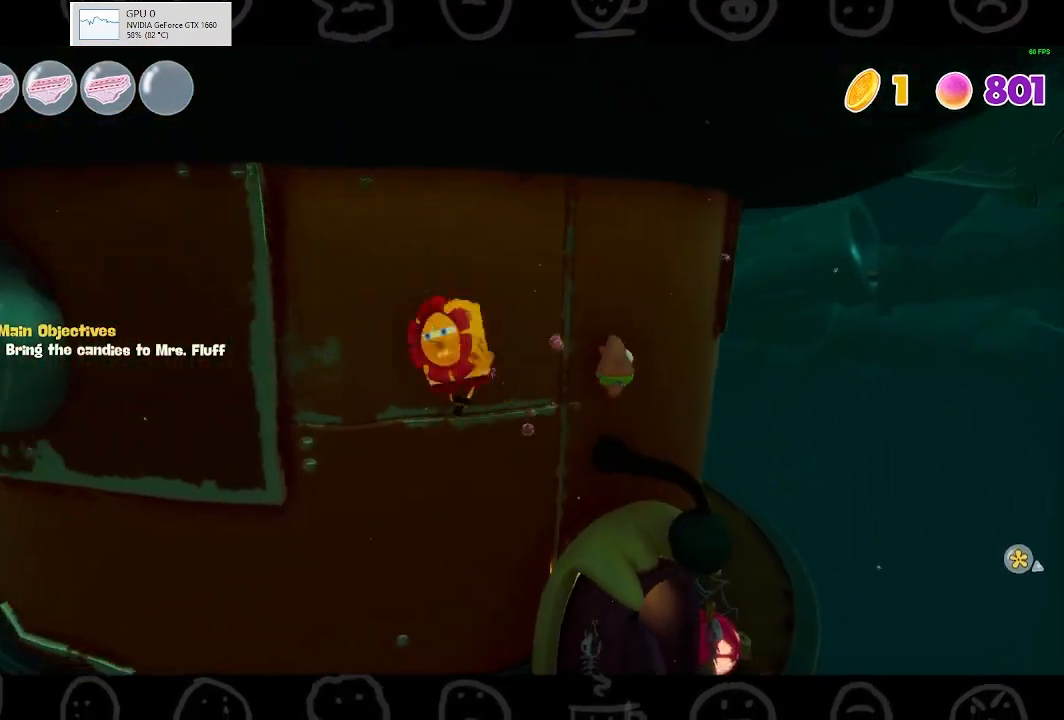
Gameplay with a controller (Xbox layout); each line is a JSON object with the inputs held at the frame after it. "events" lists button and stick changes between this image and that frame as [ms after this image, input, new state], when the widget could be followed in between.
{"buttons": ["A"], "left_stick": "left", "right_stick": "center", "events": [[33, "A", "up"], [33, "left_stick", "left"], [167, "X", "up"], [433, "A", "down"]]}
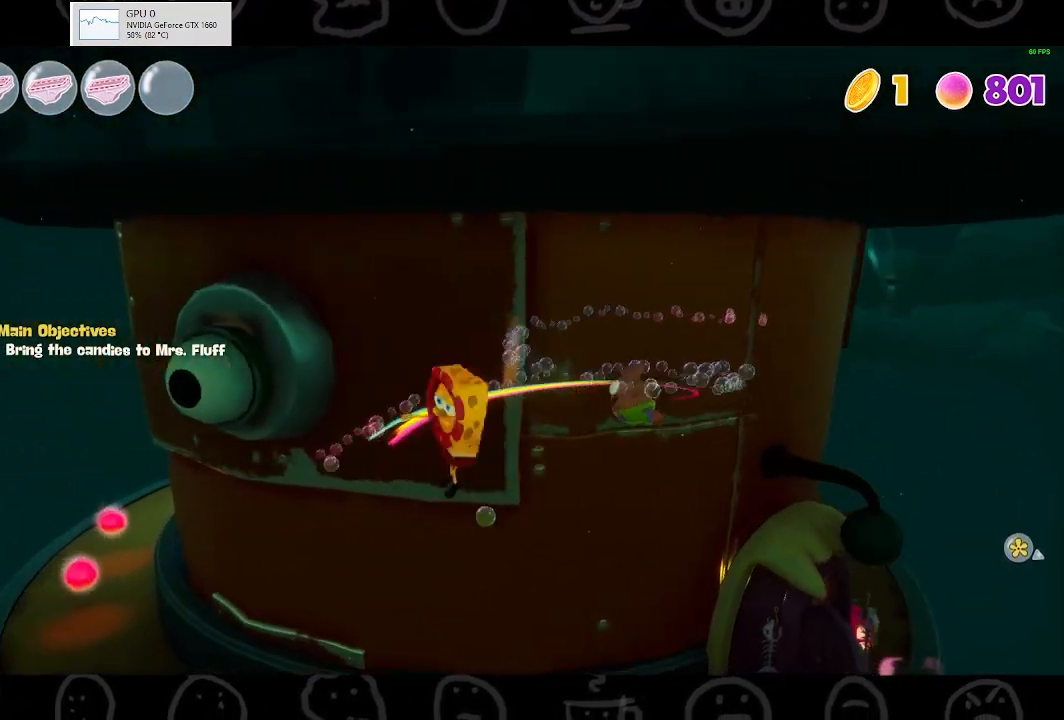
{"buttons": [], "left_stick": "up-left", "right_stick": "center", "events": [[167, "left_stick", "up-left"], [200, "X", "down"], [233, "A", "up"], [400, "X", "up"]]}
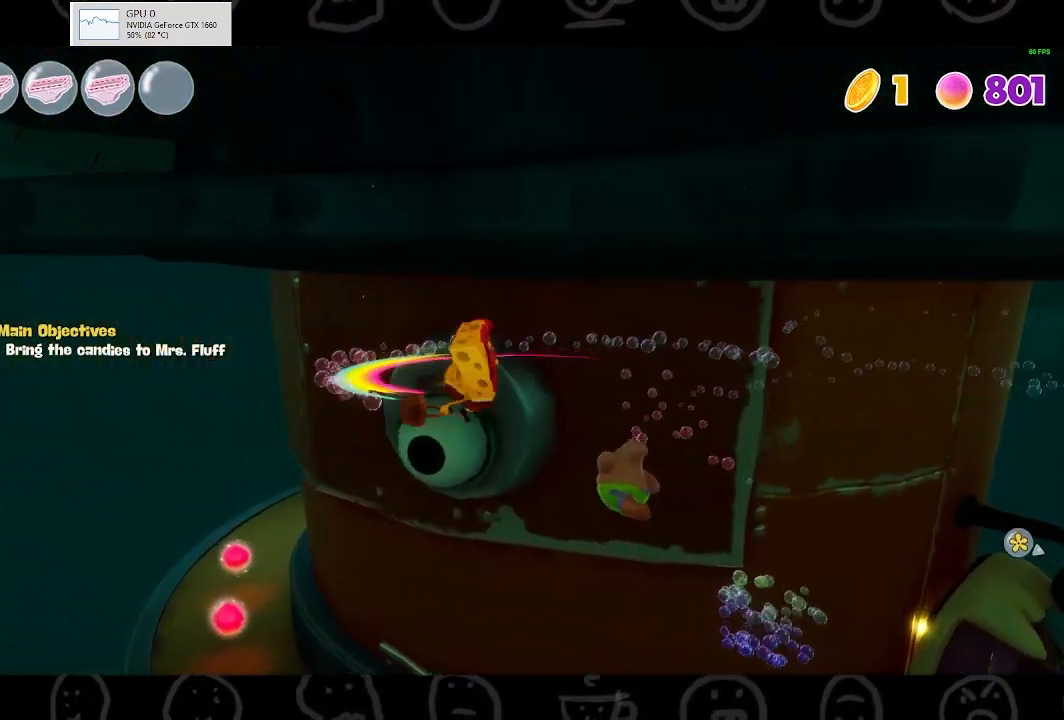
{"buttons": [], "left_stick": "right", "right_stick": "center", "events": [[33, "A", "down"], [33, "left_stick", "up"], [367, "A", "up"], [467, "left_stick", "right"]]}
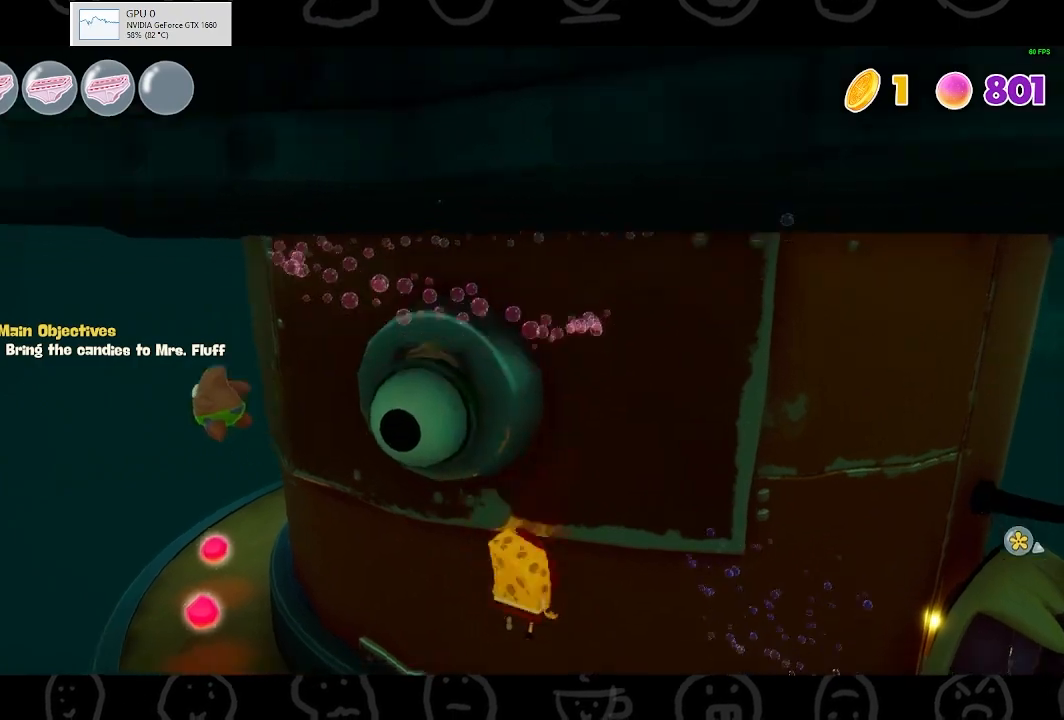
{"buttons": [], "left_stick": "up-right", "right_stick": "center", "events": [[367, "B", "down"], [467, "left_stick", "up-right"], [500, "B", "up"]]}
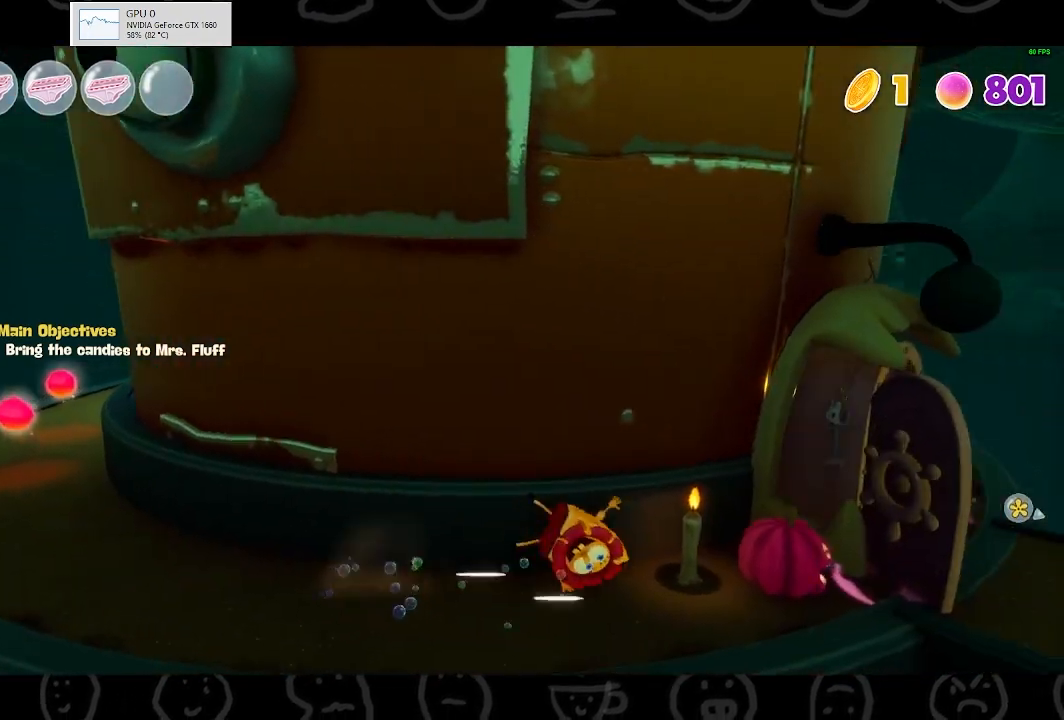
{"buttons": ["A"], "left_stick": "up-left", "right_stick": "center", "events": [[133, "A", "down"], [333, "A", "up"], [467, "A", "down"], [500, "left_stick", "up-left"]]}
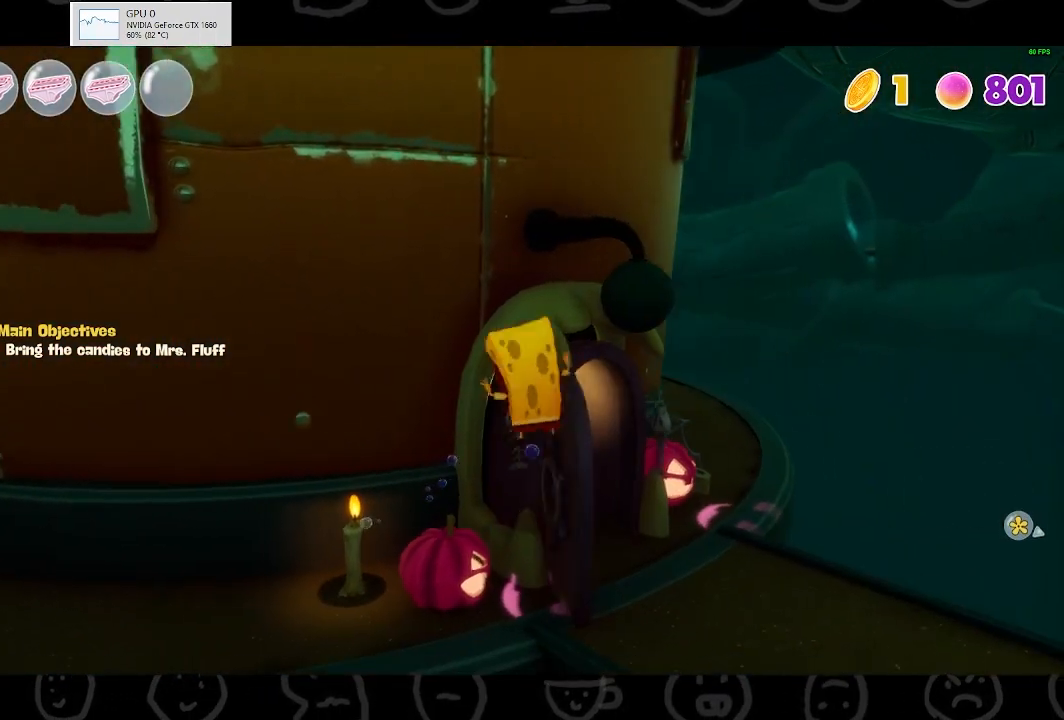
{"buttons": [], "left_stick": "up-right", "right_stick": "center", "events": [[267, "left_stick", "up"], [333, "A", "up"], [400, "left_stick", "up-right"]]}
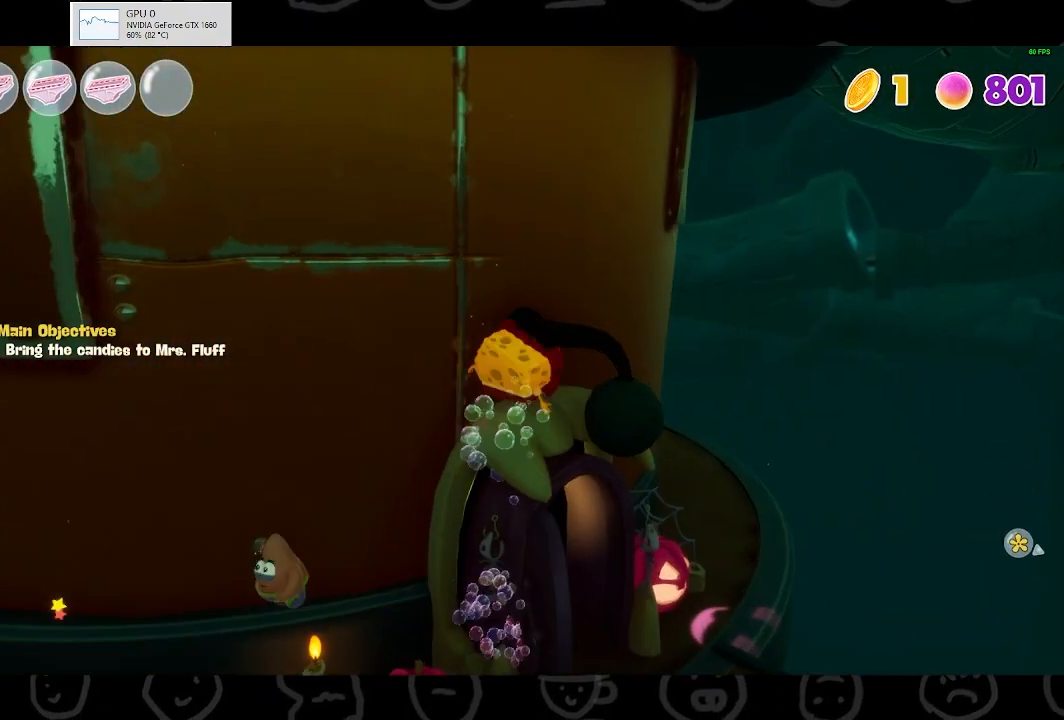
{"buttons": [], "left_stick": "up-right", "right_stick": "center", "events": [[167, "left_stick", "center"], [267, "A", "down"], [367, "A", "up"], [367, "left_stick", "up-right"]]}
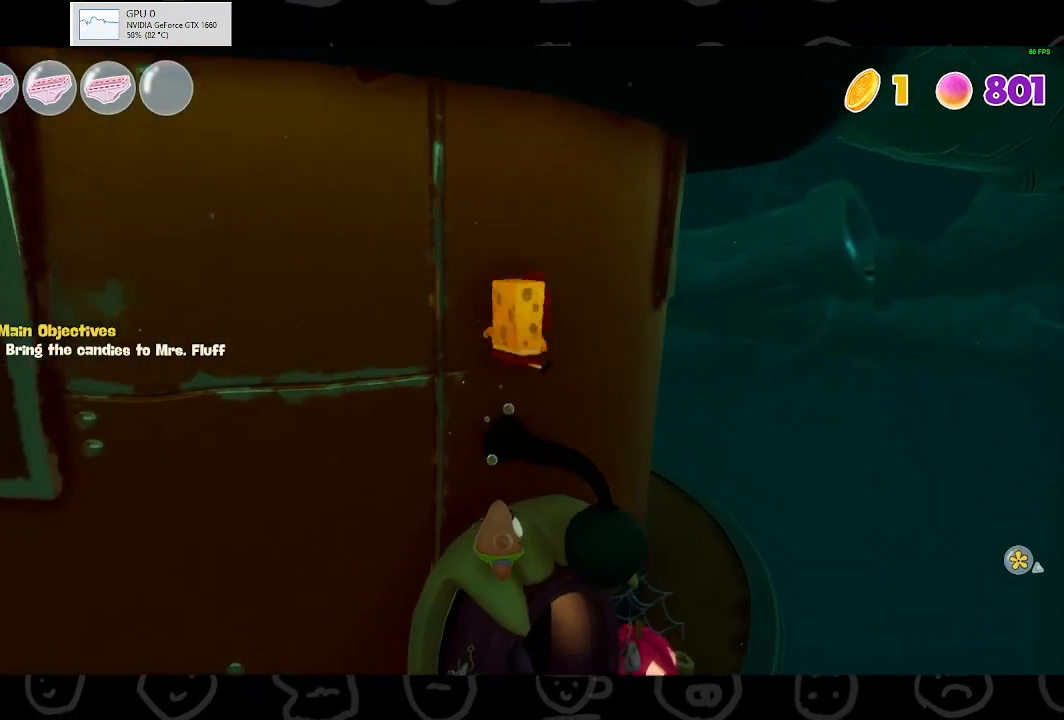
{"buttons": ["B"], "left_stick": "down-left", "right_stick": "center", "events": [[100, "left_stick", "center"], [433, "left_stick", "down-left"], [500, "B", "down"]]}
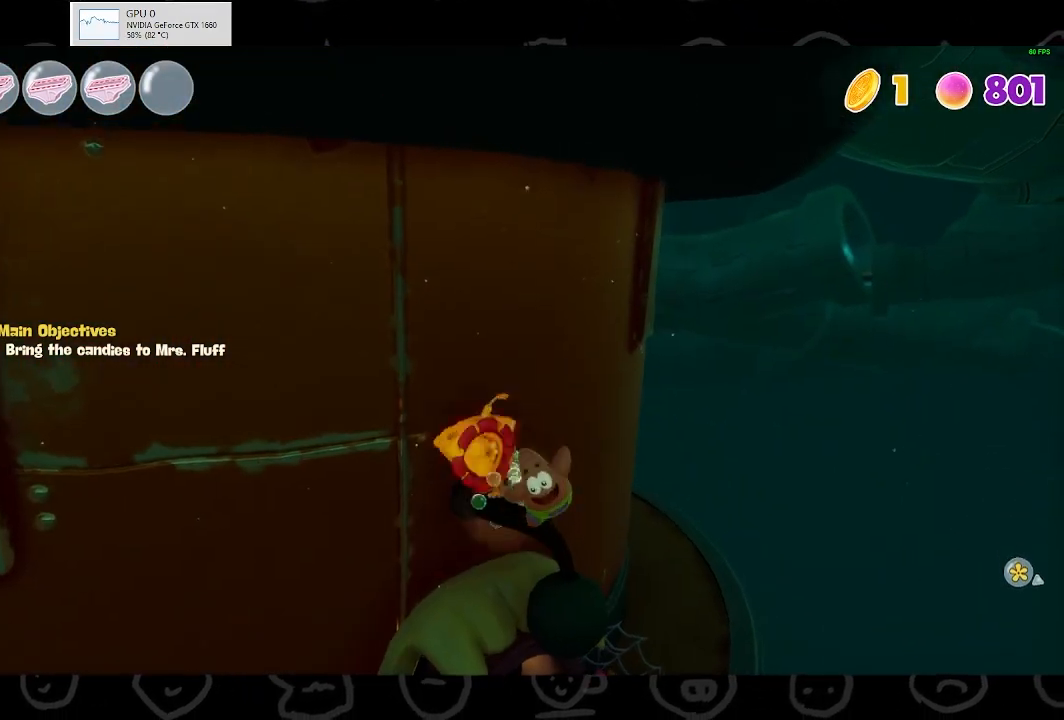
{"buttons": ["X"], "left_stick": "left", "right_stick": "center", "events": [[100, "B", "up"], [133, "A", "down"], [167, "X", "down"], [300, "X", "up"], [367, "X", "down"], [433, "left_stick", "left"], [467, "A", "up"]]}
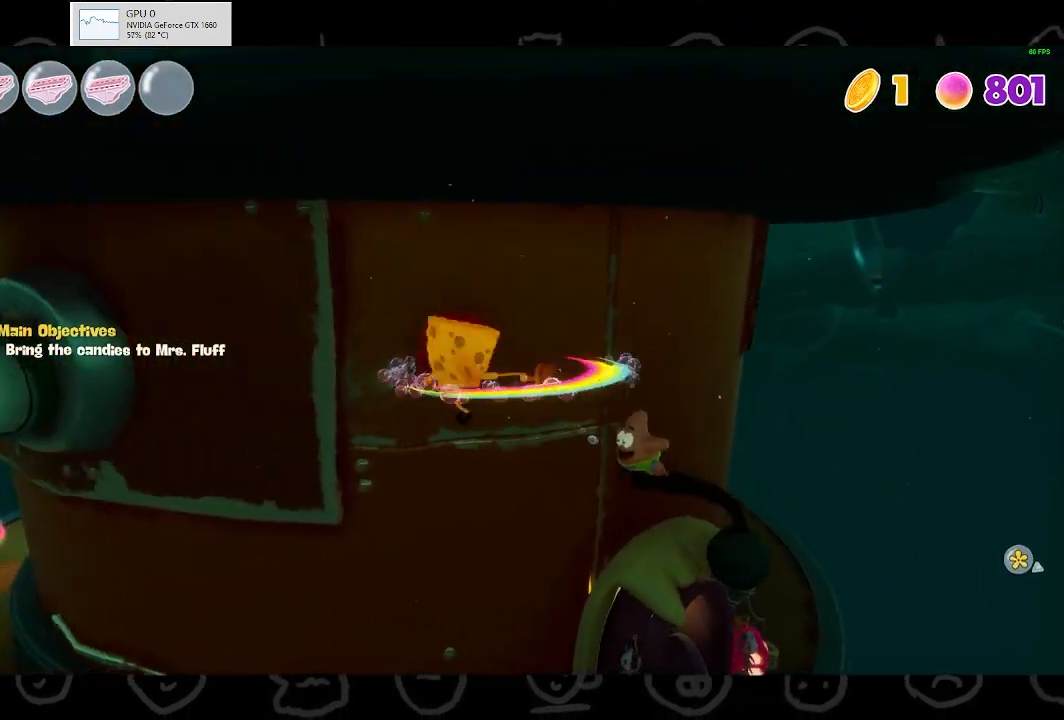
{"buttons": ["A", "X"], "left_stick": "up-left", "right_stick": "center", "events": [[133, "X", "up"], [300, "A", "down"], [467, "X", "down"], [500, "left_stick", "up-left"]]}
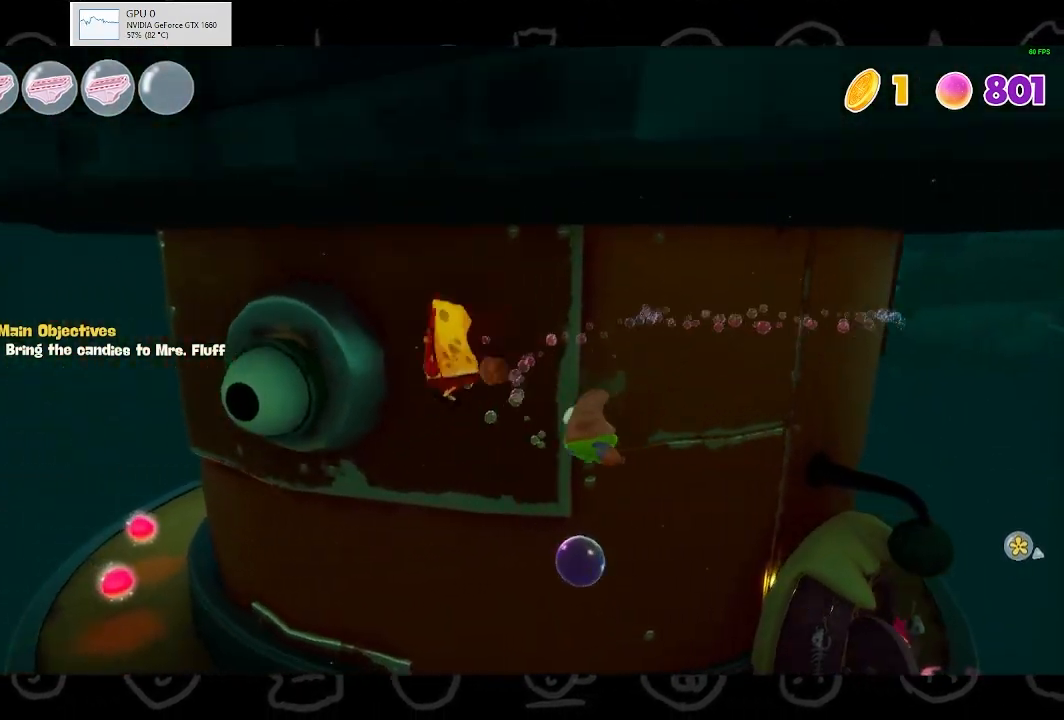
{"buttons": ["A"], "left_stick": "up", "right_stick": "center", "events": [[133, "A", "up"], [267, "A", "down"], [333, "X", "up"], [367, "left_stick", "up"]]}
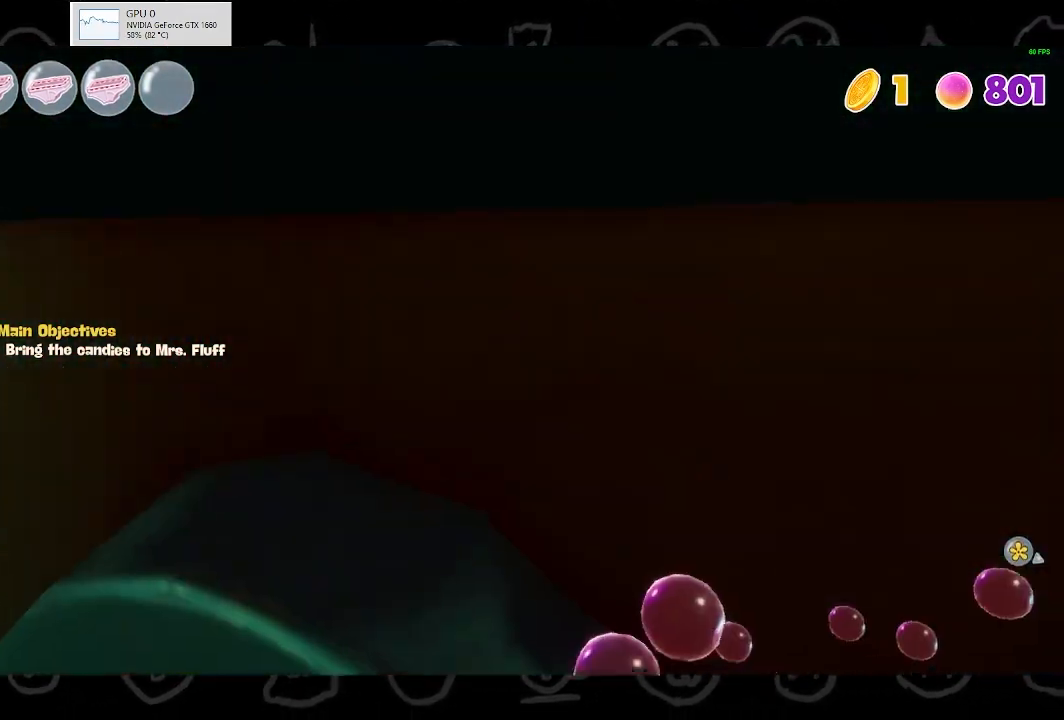
{"buttons": [], "left_stick": "up-right", "right_stick": "center", "events": [[33, "A", "up"], [133, "left_stick", "right"], [400, "left_stick", "up-right"]]}
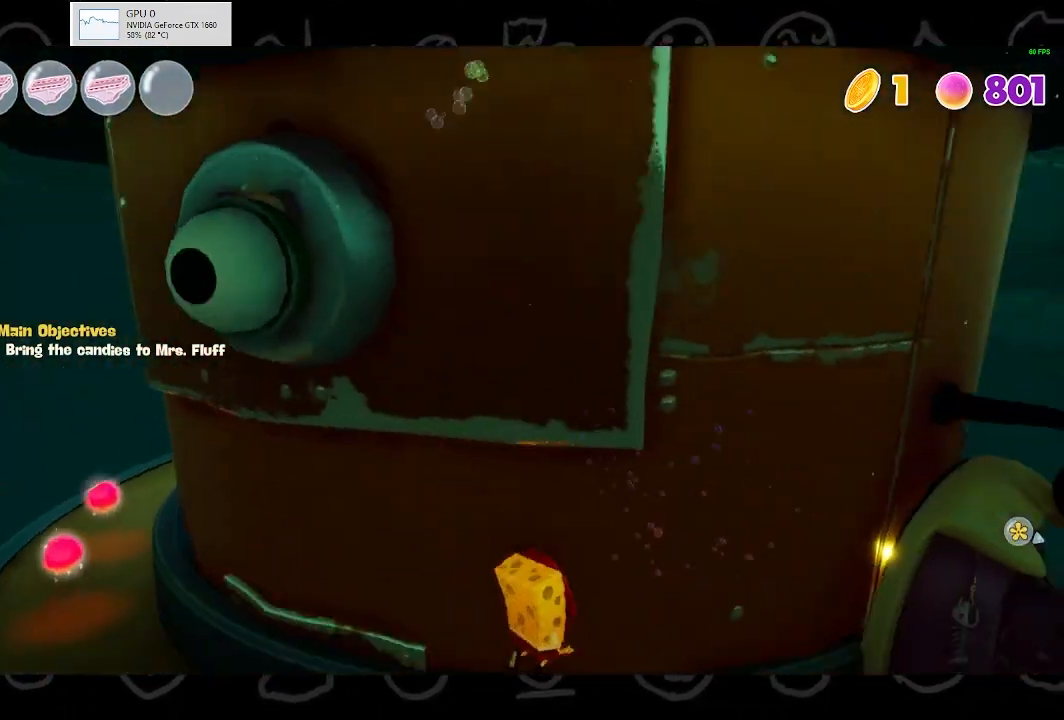
{"buttons": ["A"], "left_stick": "up", "right_stick": "center", "events": [[133, "B", "down"], [300, "B", "up"], [400, "A", "down"], [500, "left_stick", "up"]]}
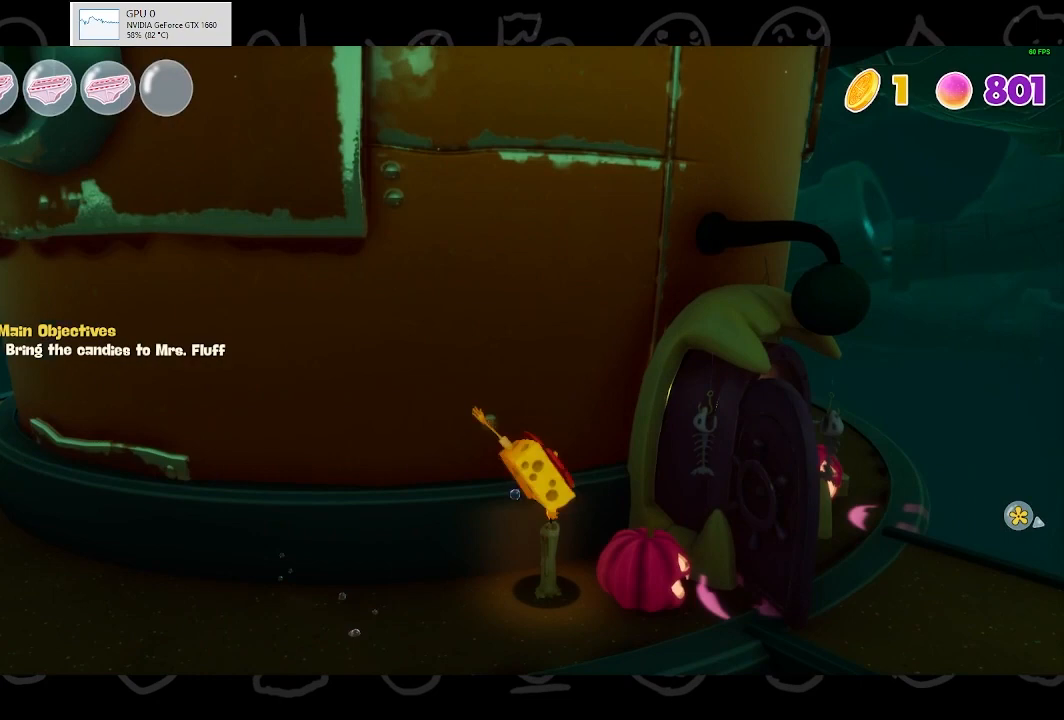
{"buttons": [], "left_stick": "up-right", "right_stick": "center", "events": [[67, "A", "up"], [133, "left_stick", "up-right"], [200, "A", "down"], [500, "A", "up"]]}
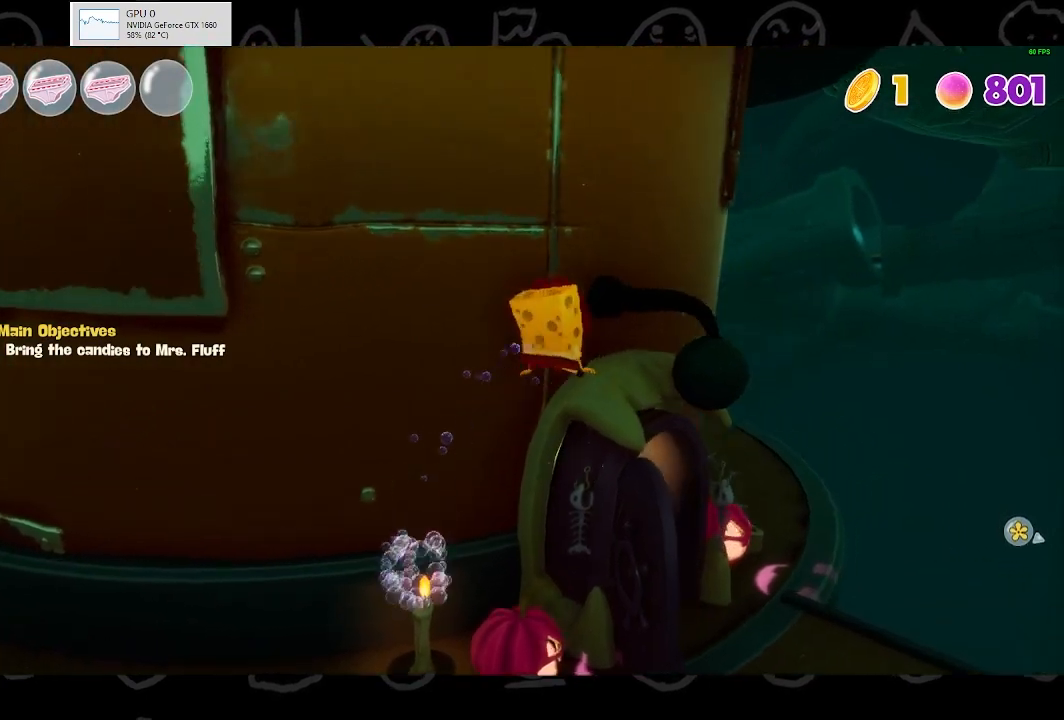
{"buttons": [], "left_stick": "up", "right_stick": "center", "events": [[67, "left_stick", "up"], [167, "left_stick", "center"], [267, "A", "down"], [333, "left_stick", "up"], [433, "A", "up"]]}
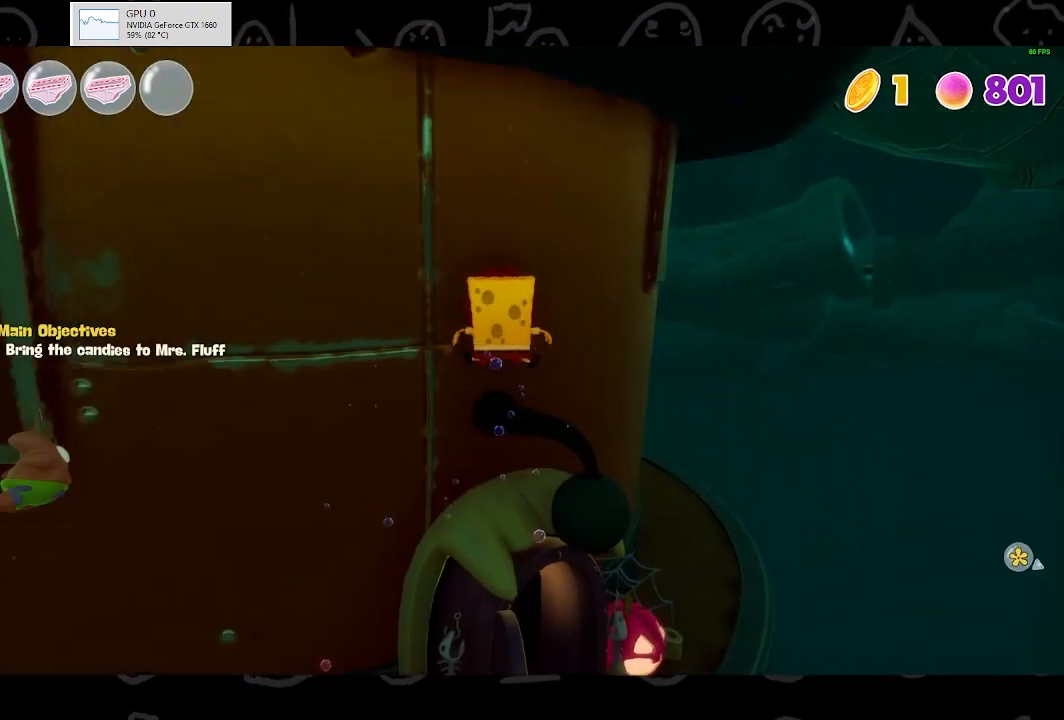
{"buttons": [], "left_stick": "center", "right_stick": "center", "events": [[33, "left_stick", "center"]]}
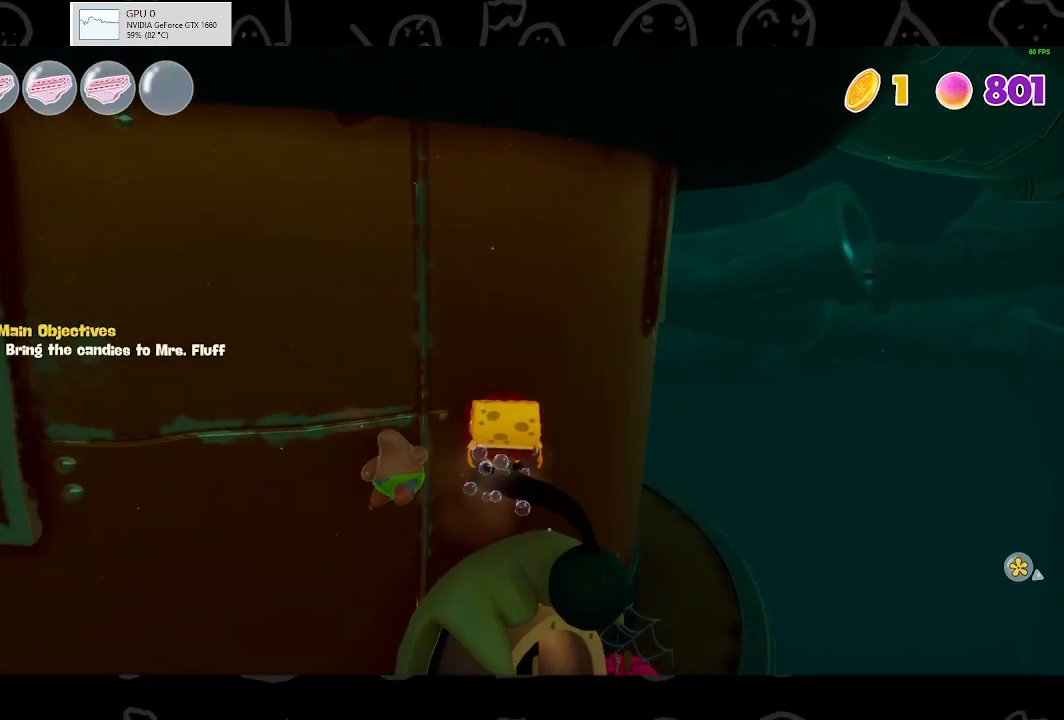
{"buttons": [], "left_stick": "center", "right_stick": "center", "events": [[133, "left_stick", "up-right"], [300, "left_stick", "center"]]}
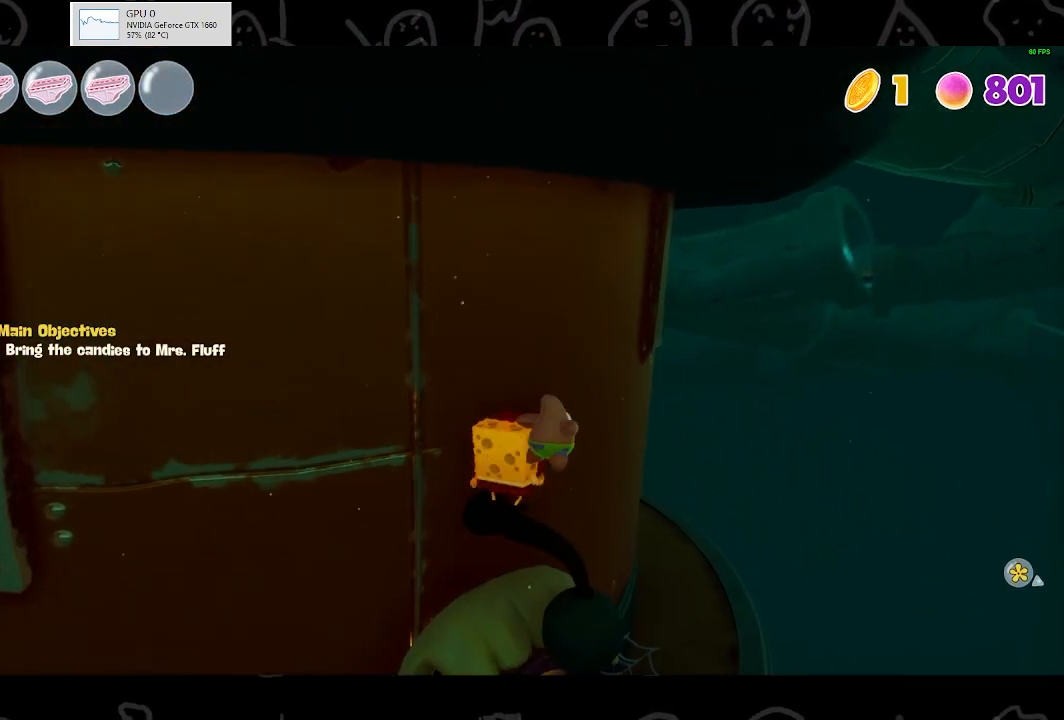
{"buttons": ["B"], "left_stick": "center", "right_stick": "center", "events": [[133, "left_stick", "up"], [300, "left_stick", "center"], [500, "B", "down"]]}
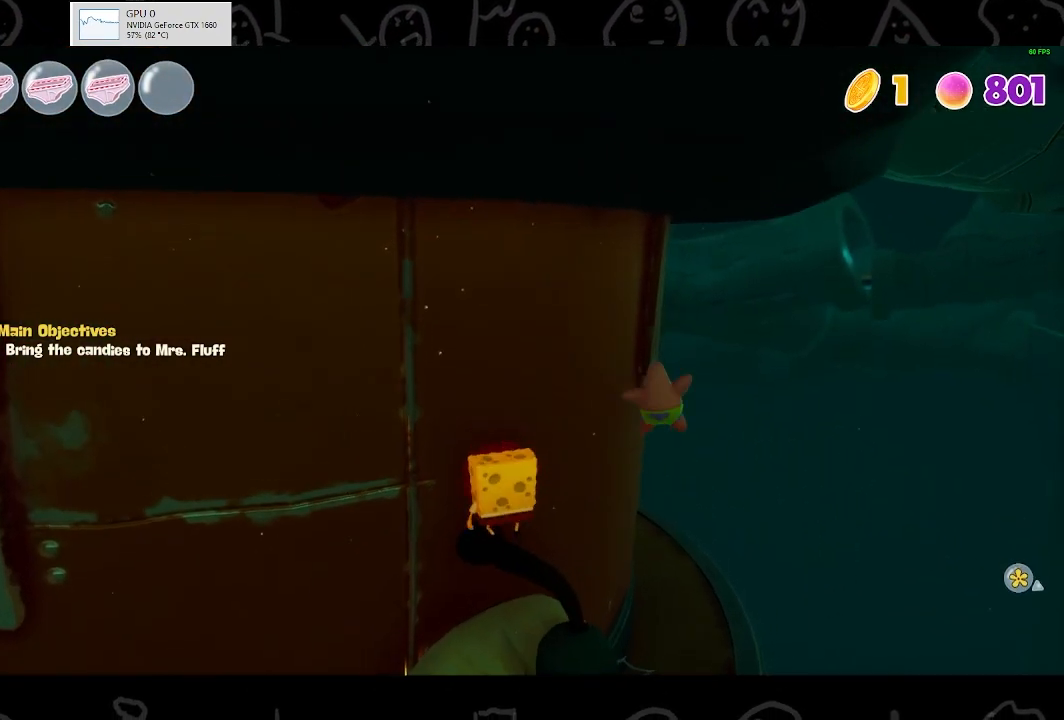
{"buttons": [], "left_stick": "up-right", "right_stick": "center", "events": [[33, "left_stick", "left"], [67, "B", "up"], [100, "X", "down"], [300, "X", "up"], [400, "left_stick", "up-right"]]}
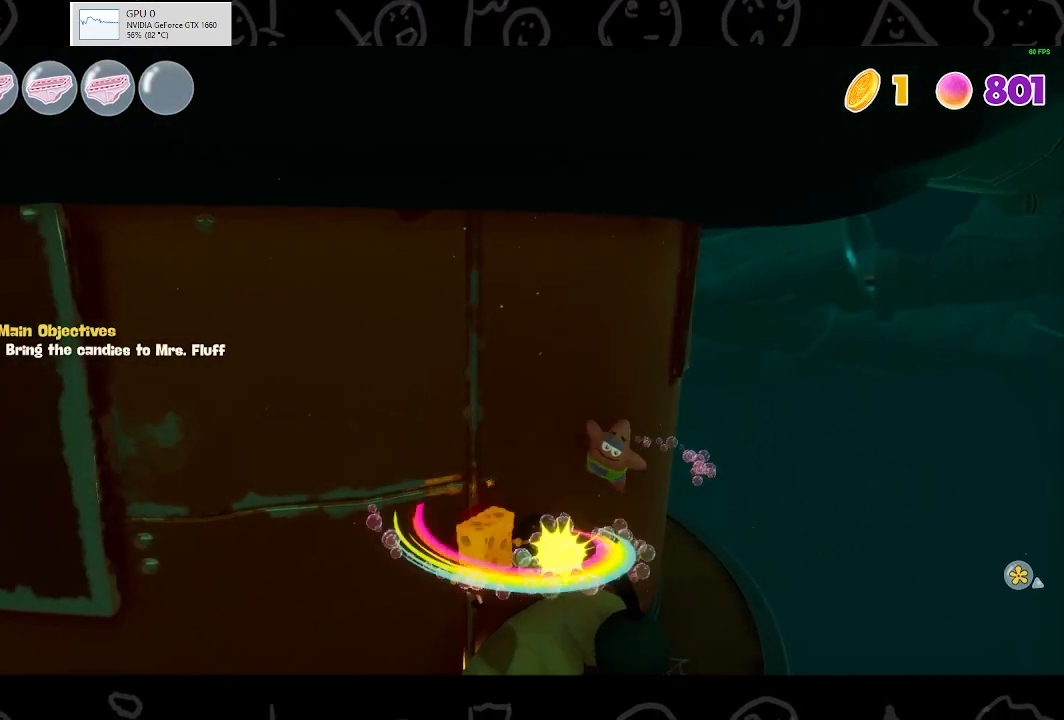
{"buttons": [], "left_stick": "up", "right_stick": "left", "events": [[33, "A", "down"], [167, "left_stick", "center"], [200, "A", "up"], [333, "left_stick", "up-right"], [433, "right_stick", "left"], [467, "left_stick", "up"]]}
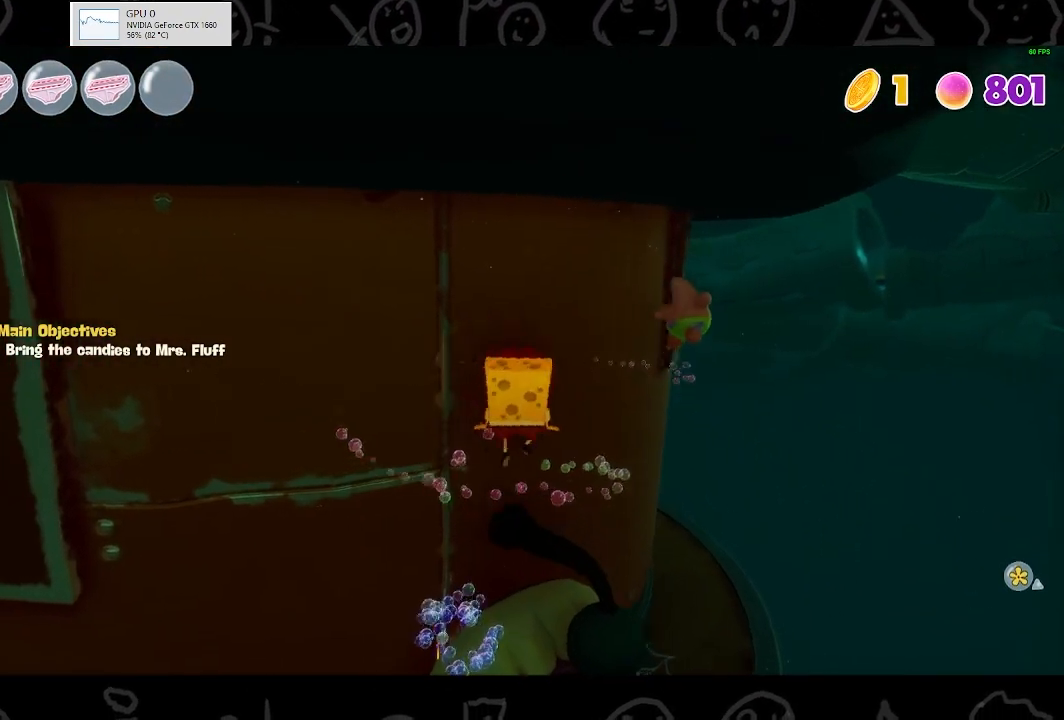
{"buttons": ["B"], "left_stick": "left", "right_stick": "center", "events": [[100, "right_stick", "center"], [133, "left_stick", "center"], [467, "left_stick", "left"], [500, "B", "down"]]}
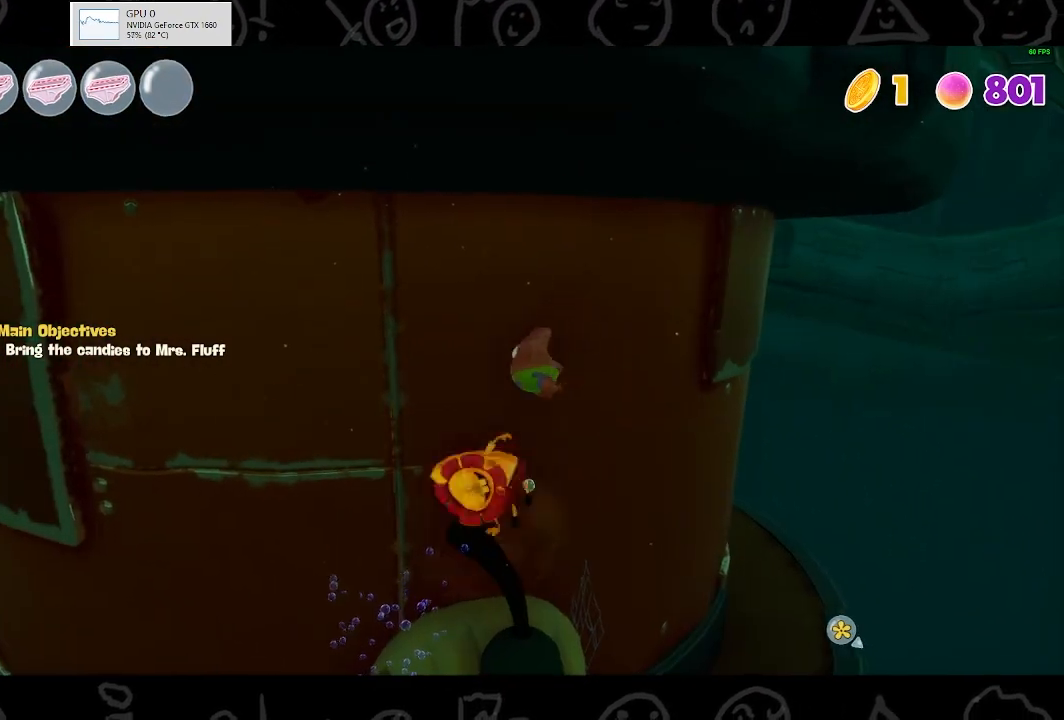
{"buttons": [], "left_stick": "up-left", "right_stick": "center", "events": [[100, "B", "up"], [133, "X", "down"], [267, "A", "down"], [333, "X", "up"], [333, "left_stick", "up-left"], [467, "A", "up"]]}
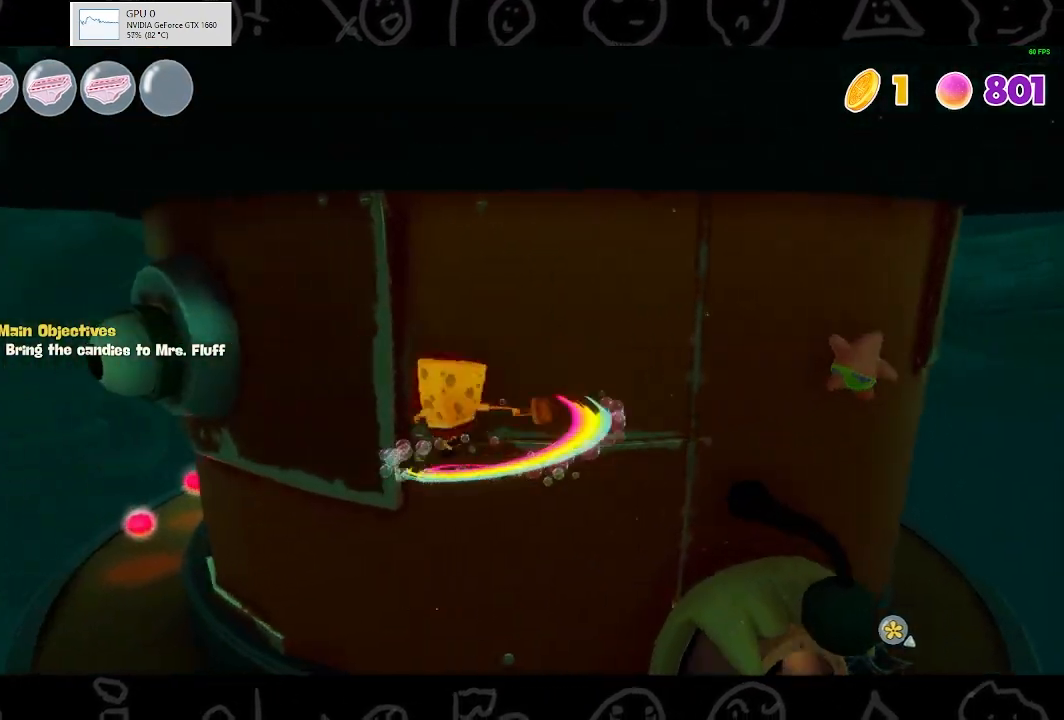
{"buttons": ["X"], "left_stick": "up-left", "right_stick": "center", "events": [[233, "A", "down"], [433, "X", "down"], [500, "A", "up"]]}
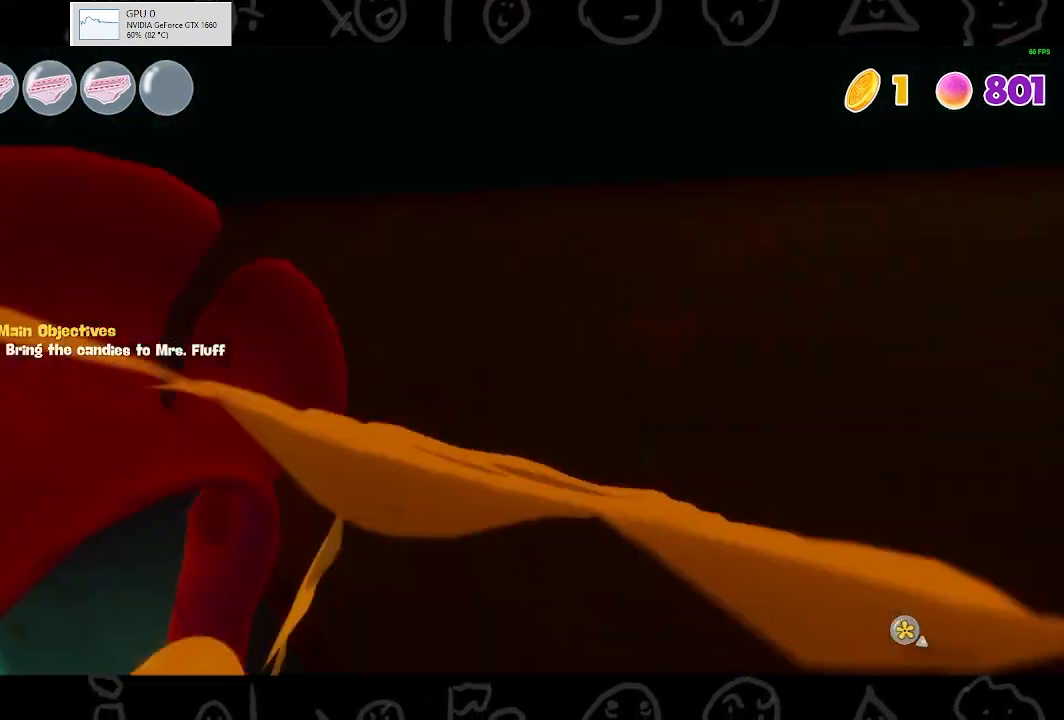
{"buttons": [], "left_stick": "center", "right_stick": "center", "events": [[133, "X", "up"], [200, "left_stick", "up"], [433, "left_stick", "center"]]}
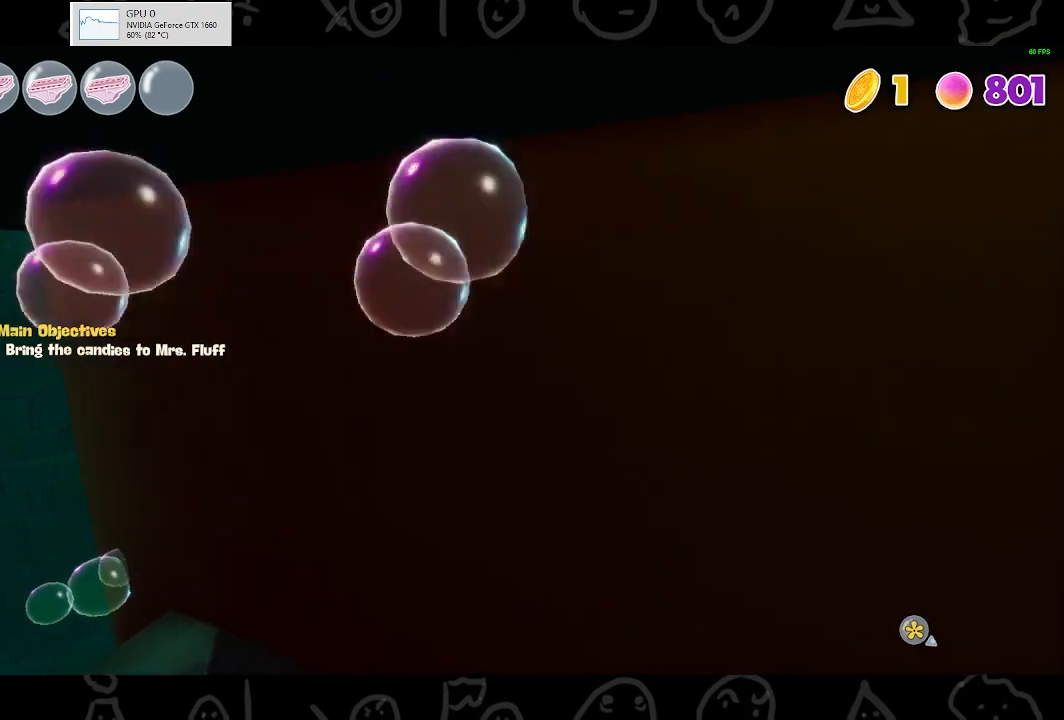
{"buttons": [], "left_stick": "right", "right_stick": "center", "events": [[200, "left_stick", "right"]]}
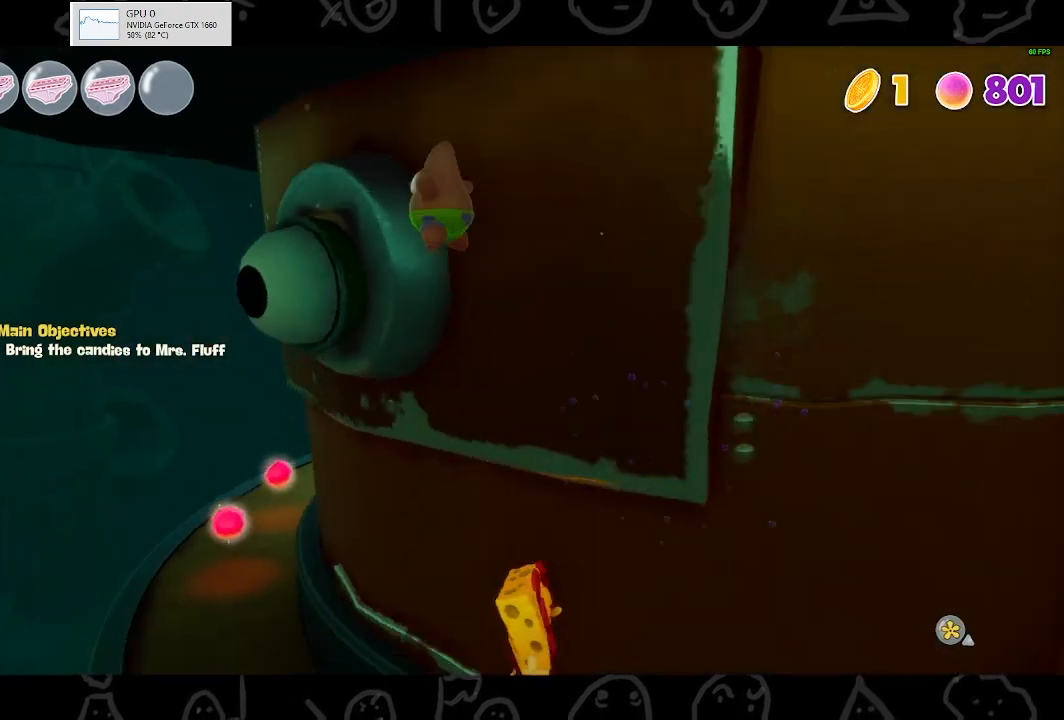
{"buttons": ["A"], "left_stick": "right", "right_stick": "center", "events": [[200, "A", "down"], [367, "A", "up"], [500, "A", "down"]]}
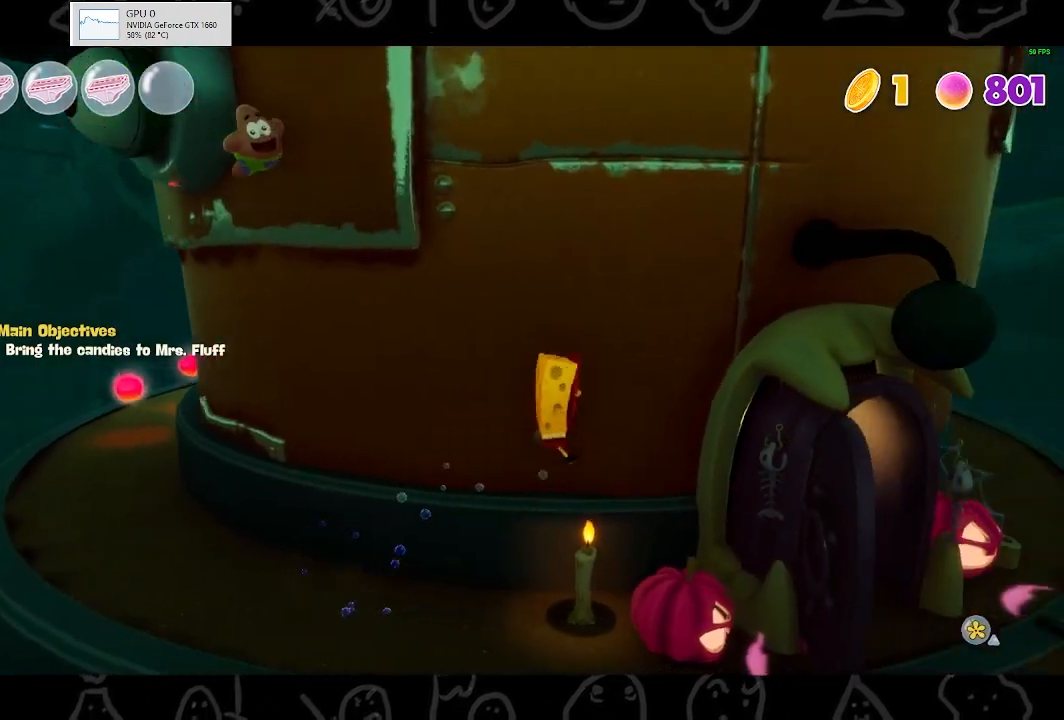
{"buttons": [], "left_stick": "center", "right_stick": "center", "events": [[100, "left_stick", "up-right"], [267, "A", "up"], [400, "left_stick", "center"]]}
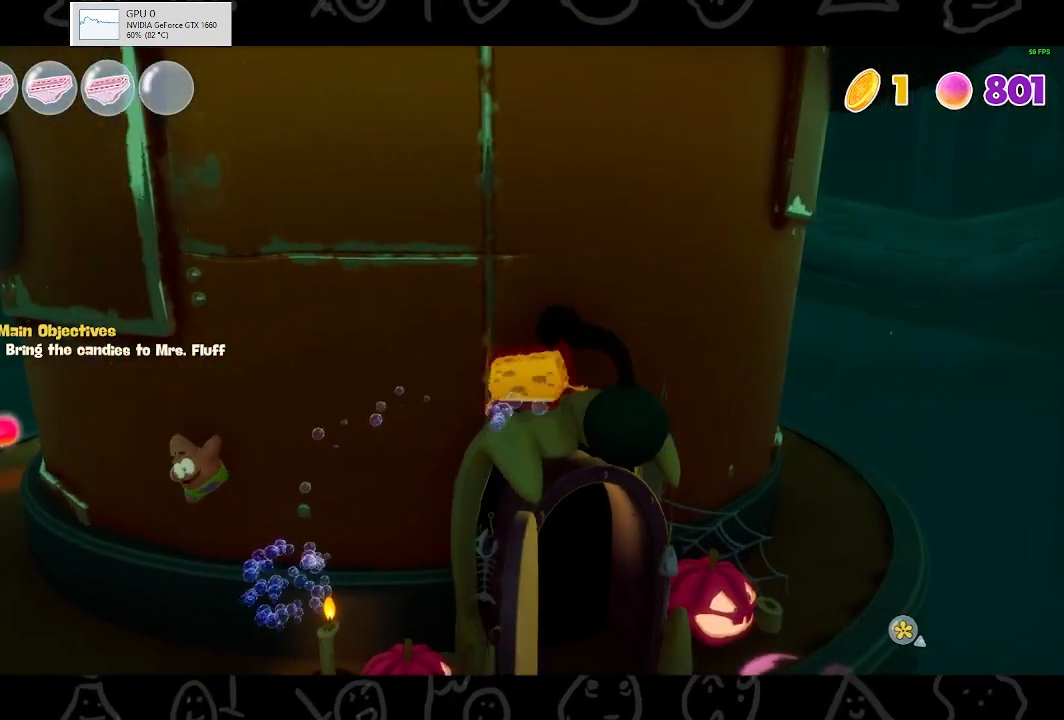
{"buttons": [], "left_stick": "center", "right_stick": "center", "events": [[33, "A", "down"], [67, "left_stick", "up"], [167, "A", "up"], [267, "left_stick", "center"]]}
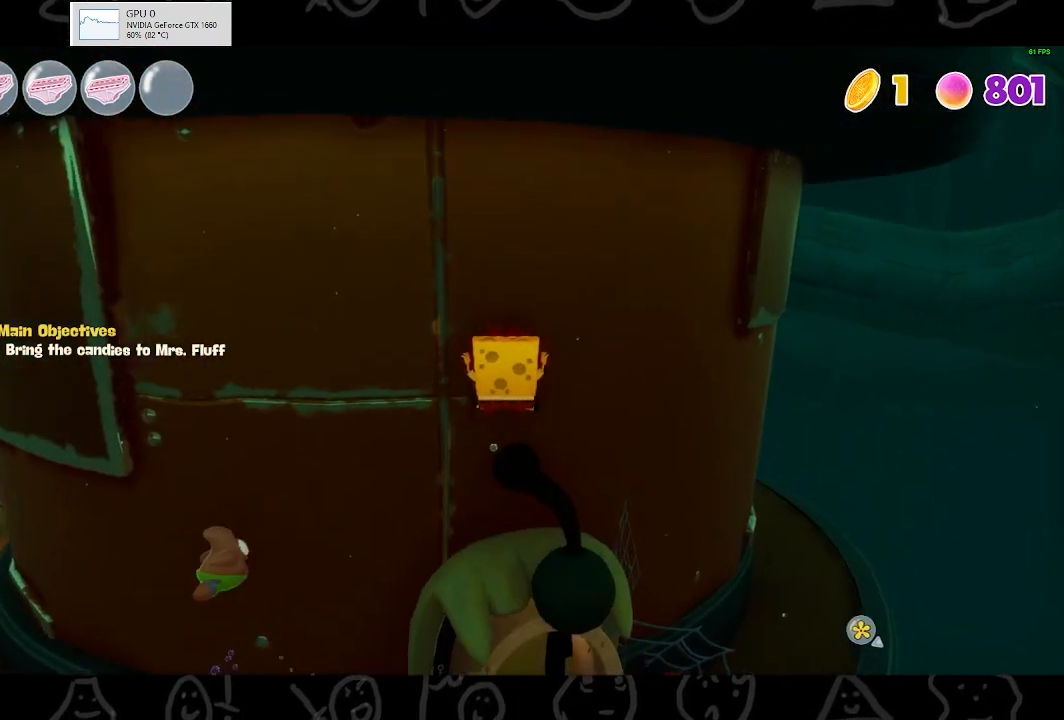
{"buttons": ["B"], "left_stick": "down-left", "right_stick": "center", "events": [[167, "left_stick", "up-right"], [300, "left_stick", "center"], [500, "B", "down"], [500, "left_stick", "down-left"]]}
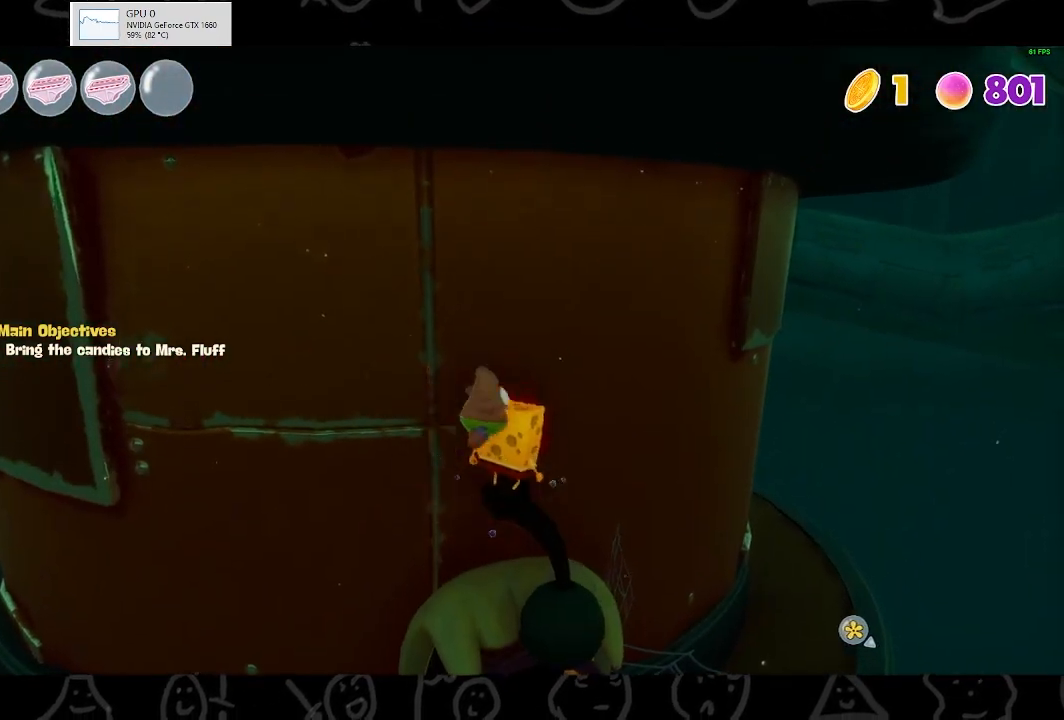
{"buttons": [], "left_stick": "up-left", "right_stick": "center", "events": [[133, "B", "up"], [167, "X", "down"], [267, "A", "down"], [367, "X", "up"], [467, "A", "up"], [500, "left_stick", "up-left"]]}